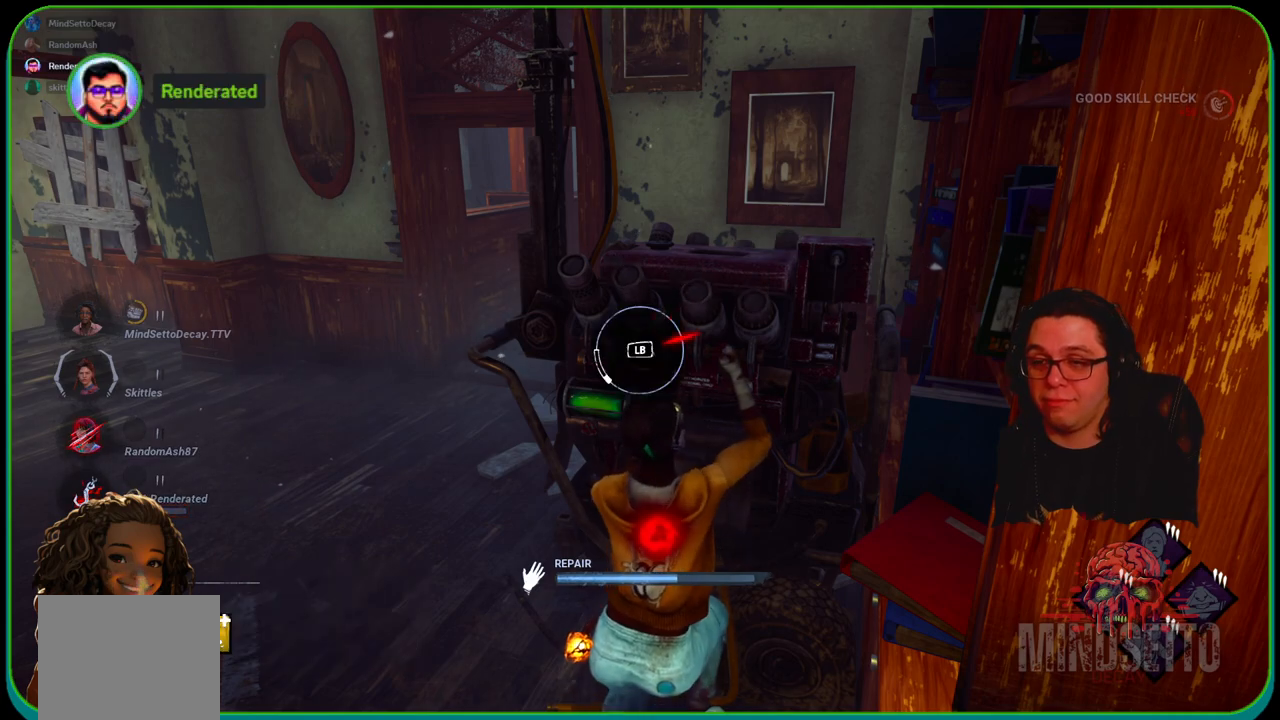
Gameplay with a controller (Xbox layout); each line is a JSON object with the inputs held at the frame after it. "events" lists button and stick changes between this image and that frame as [ms after this image, input, new state], when the widget could be followed in between. Not read: R3.
{"buttons": ["R1"], "left_stick": "up-right", "right_stick": "center", "events": [[417, "left_stick", "up-right"]]}
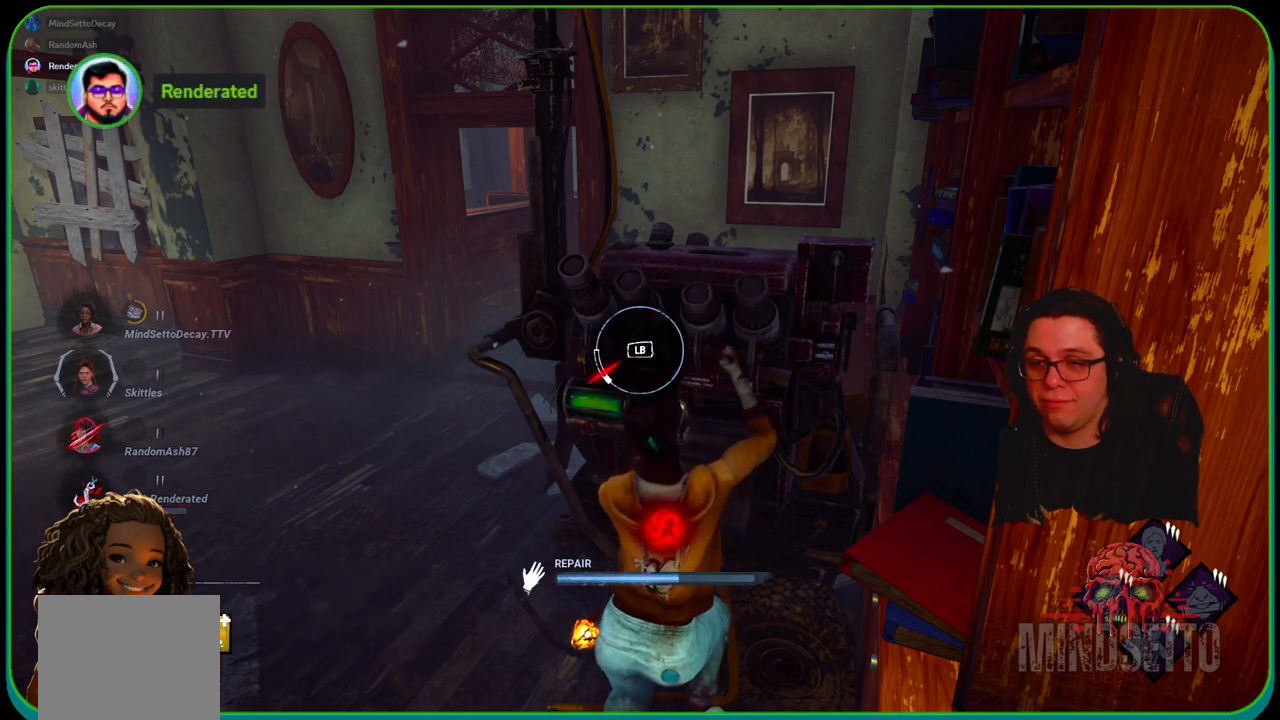
{"buttons": ["R1"], "left_stick": "right", "right_stick": "left", "events": [[50, "L1", "down"], [200, "L1", "up"], [350, "left_stick", "right"], [417, "right_stick", "left"]]}
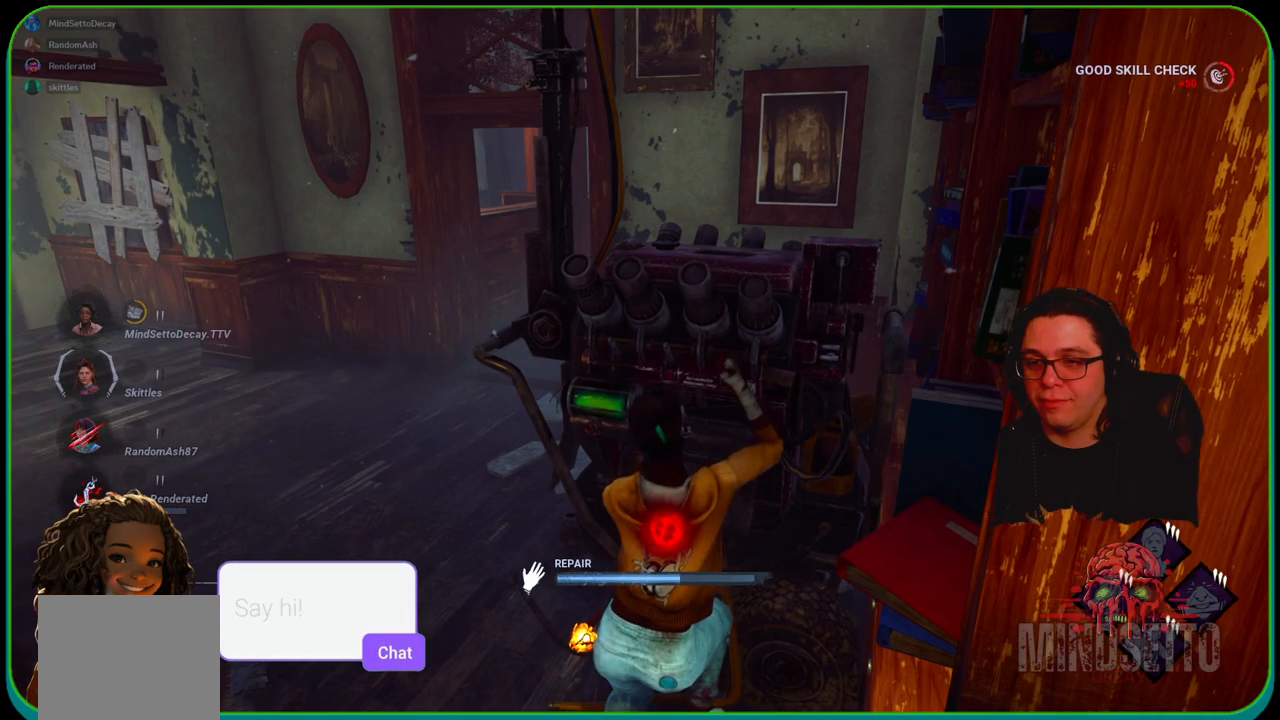
{"buttons": ["R1"], "left_stick": "right", "right_stick": "center", "events": [[133, "right_stick", "center"]]}
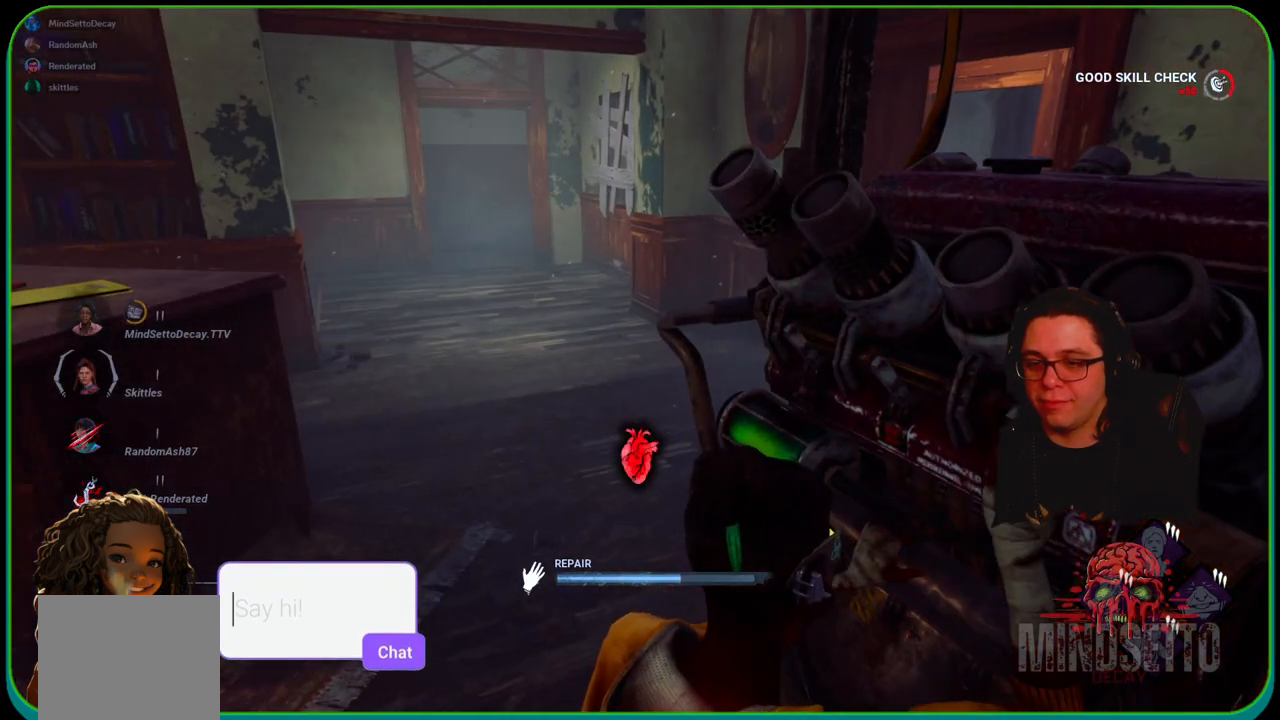
{"buttons": ["R1"], "left_stick": "right", "right_stick": "right", "events": [[367, "right_stick", "right"]]}
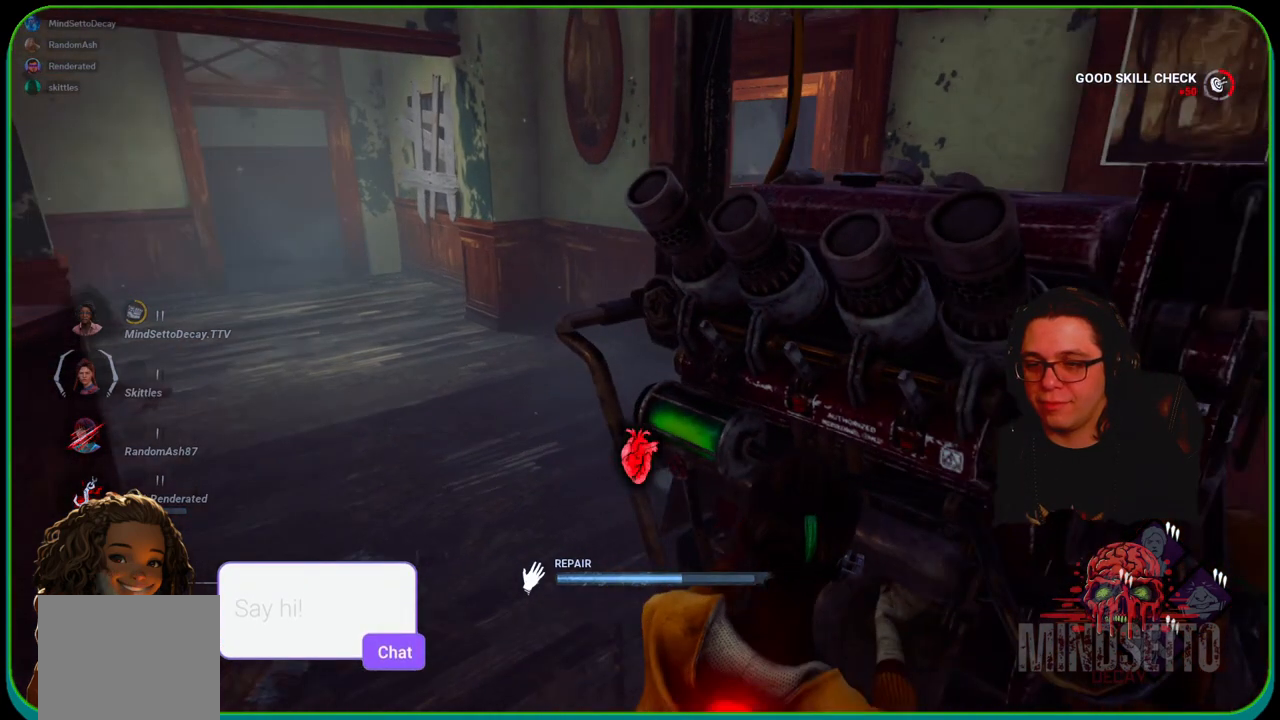
{"buttons": ["R1"], "left_stick": "right", "right_stick": "center", "events": [[50, "right_stick", "center"]]}
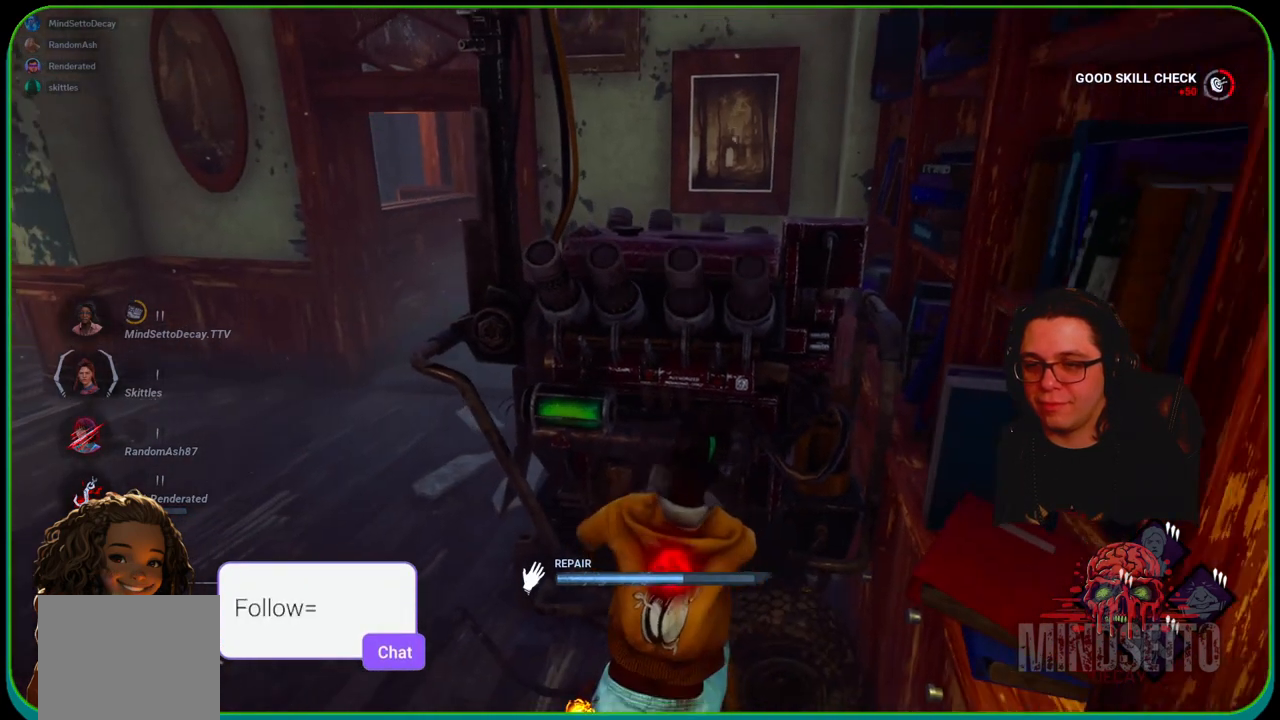
{"buttons": ["R1"], "left_stick": "right", "right_stick": "center", "events": []}
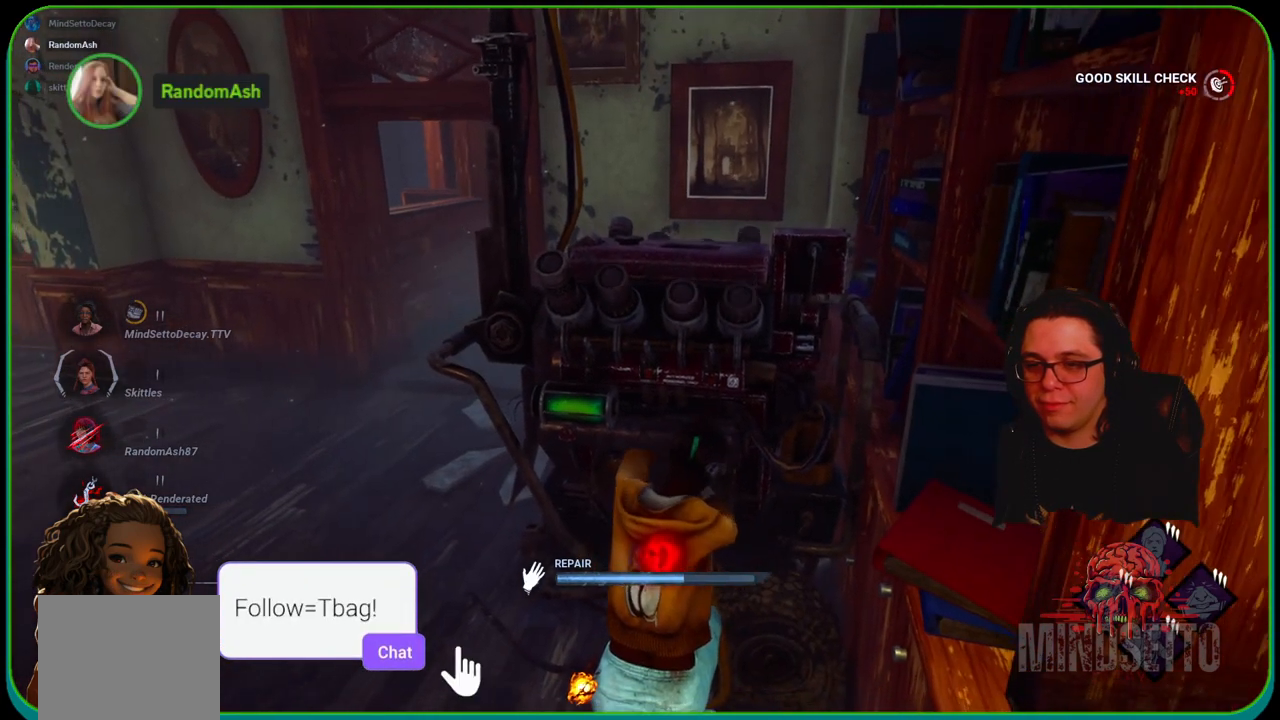
{"buttons": ["R1"], "left_stick": "right", "right_stick": "center", "events": [[100, "right_stick", "left"], [283, "right_stick", "center"]]}
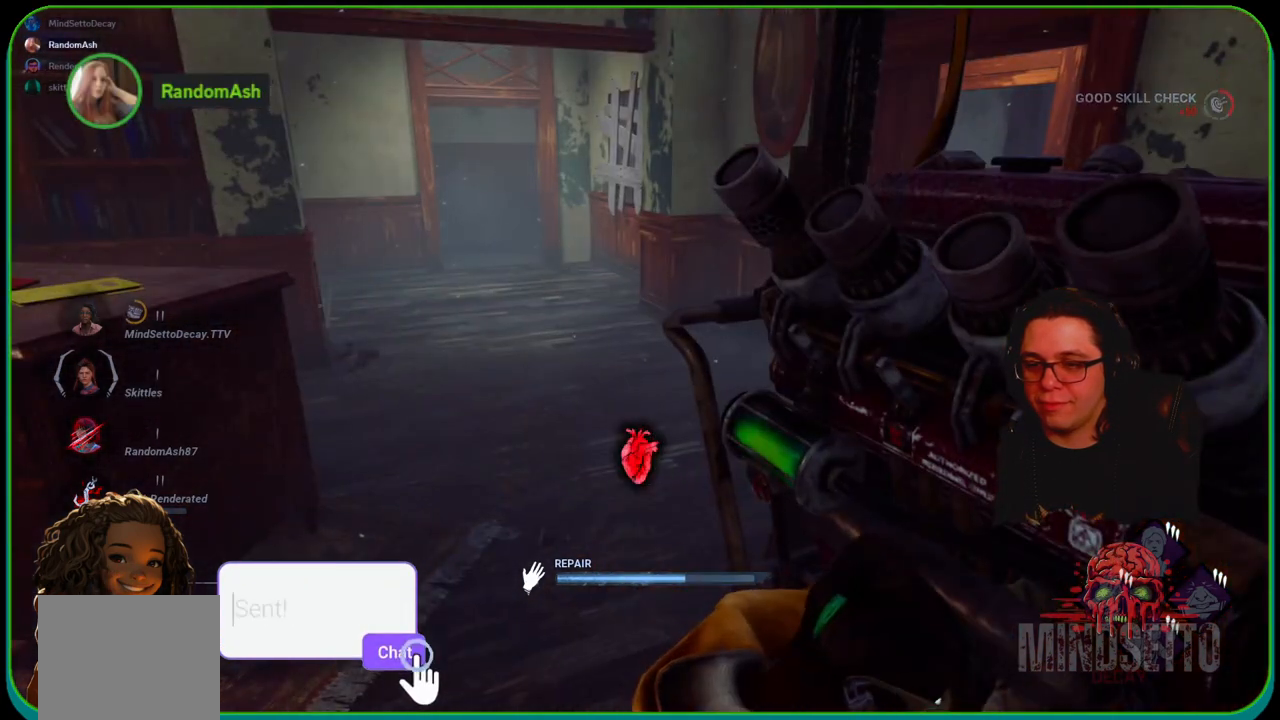
{"buttons": ["R1"], "left_stick": "right", "right_stick": "center", "events": []}
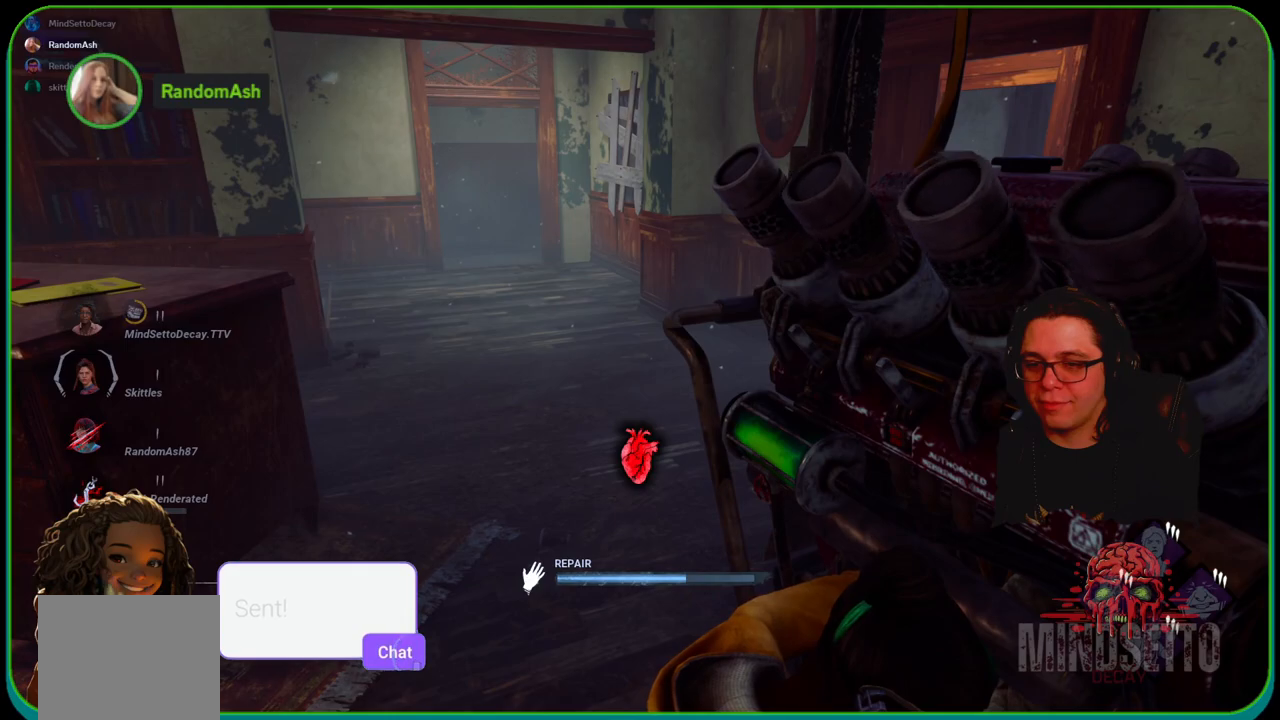
{"buttons": ["R1"], "left_stick": "right", "right_stick": "center", "events": []}
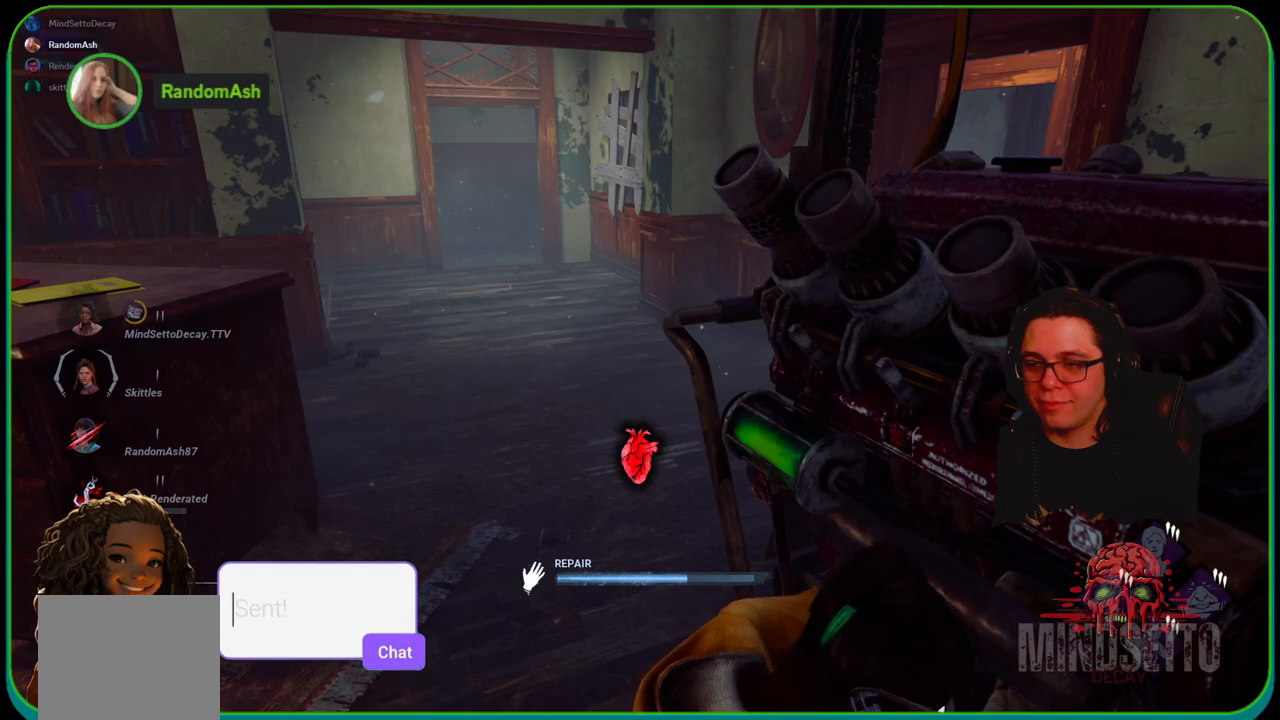
{"buttons": ["R1"], "left_stick": "center", "right_stick": "right", "events": [[367, "right_stick", "right"], [417, "left_stick", "center"]]}
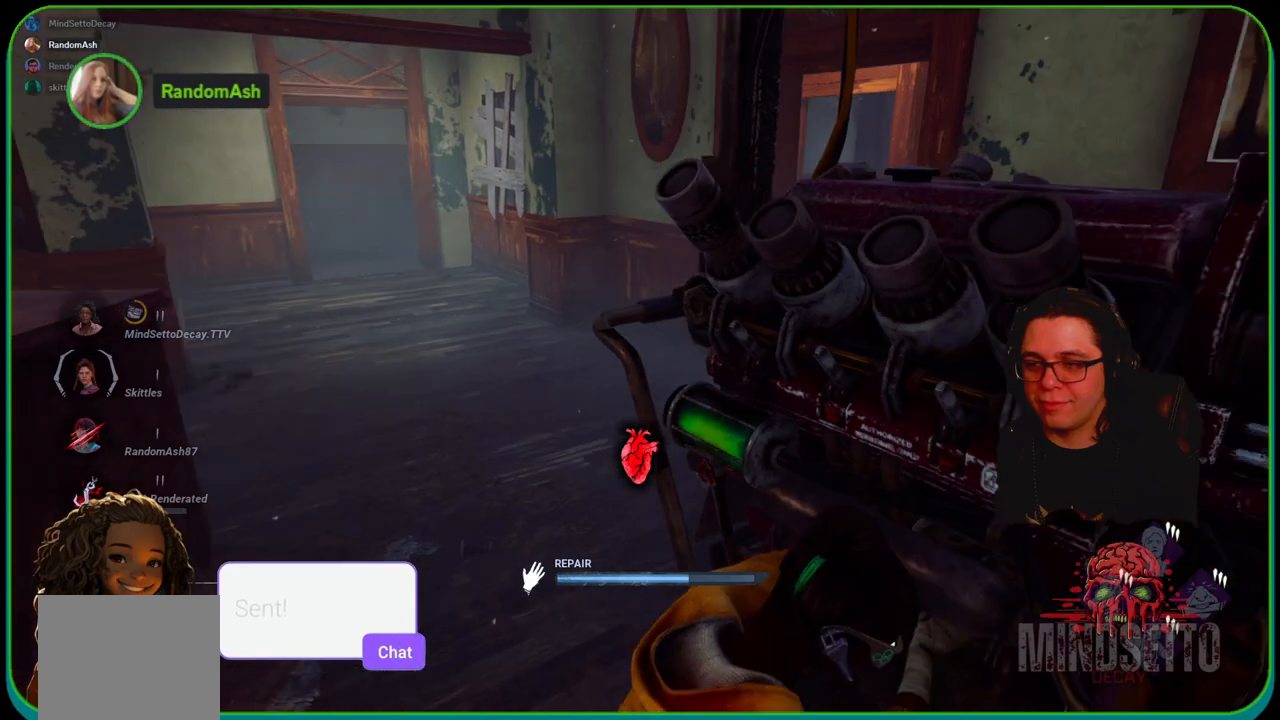
{"buttons": ["R1"], "left_stick": "right", "right_stick": "center", "events": [[33, "right_stick", "center"], [183, "left_stick", "right"]]}
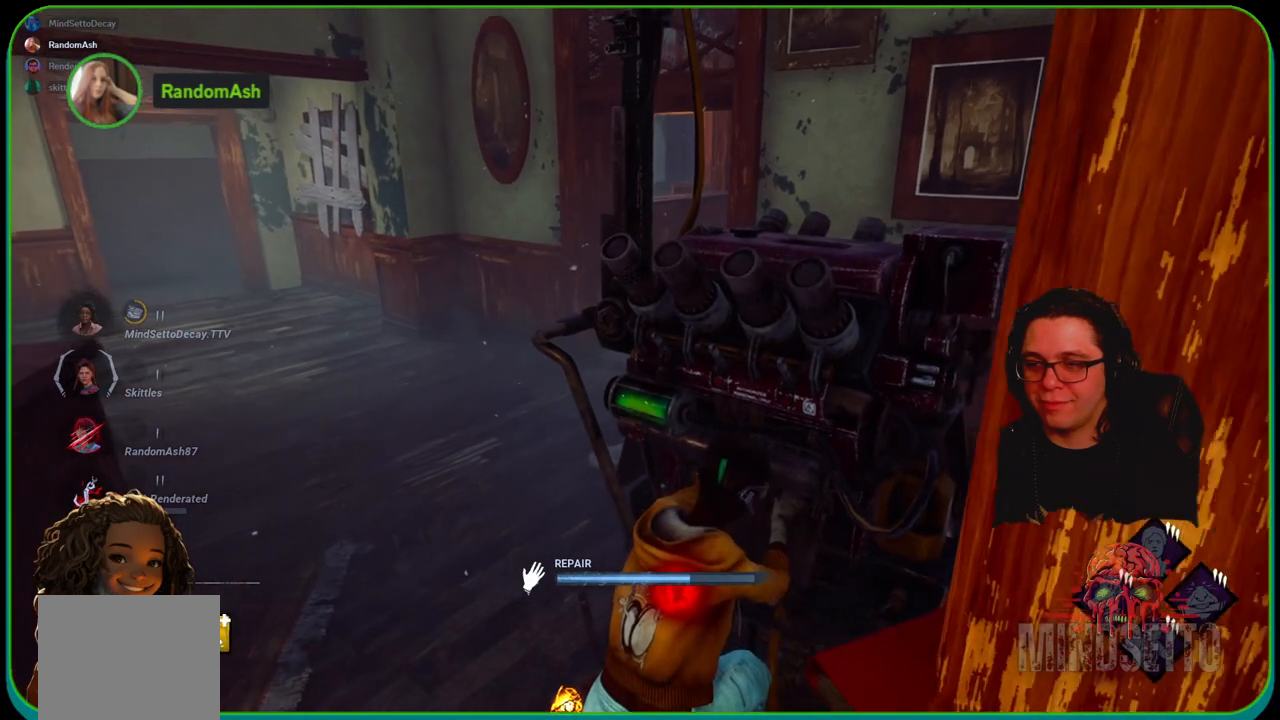
{"buttons": ["R1"], "left_stick": "up-right", "right_stick": "center", "events": [[150, "left_stick", "up-right"]]}
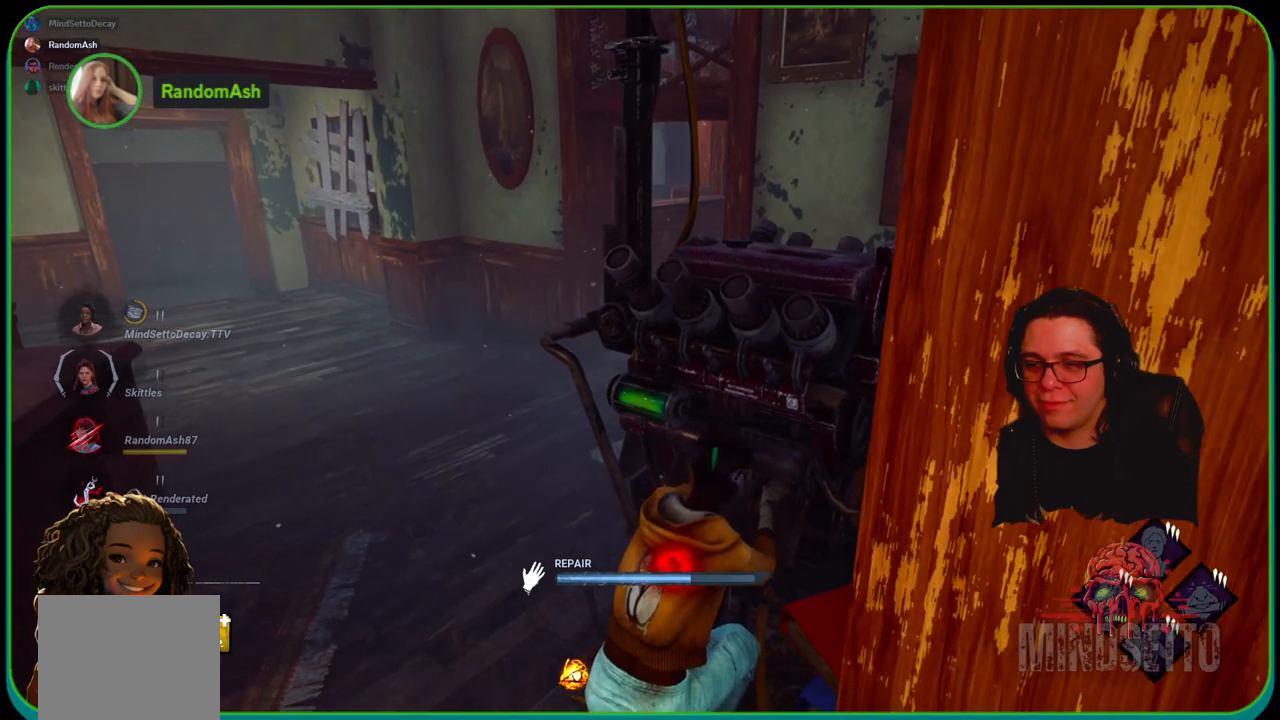
{"buttons": ["R1"], "left_stick": "right", "right_stick": "center", "events": [[33, "right_stick", "right"], [200, "left_stick", "right"], [200, "right_stick", "center"]]}
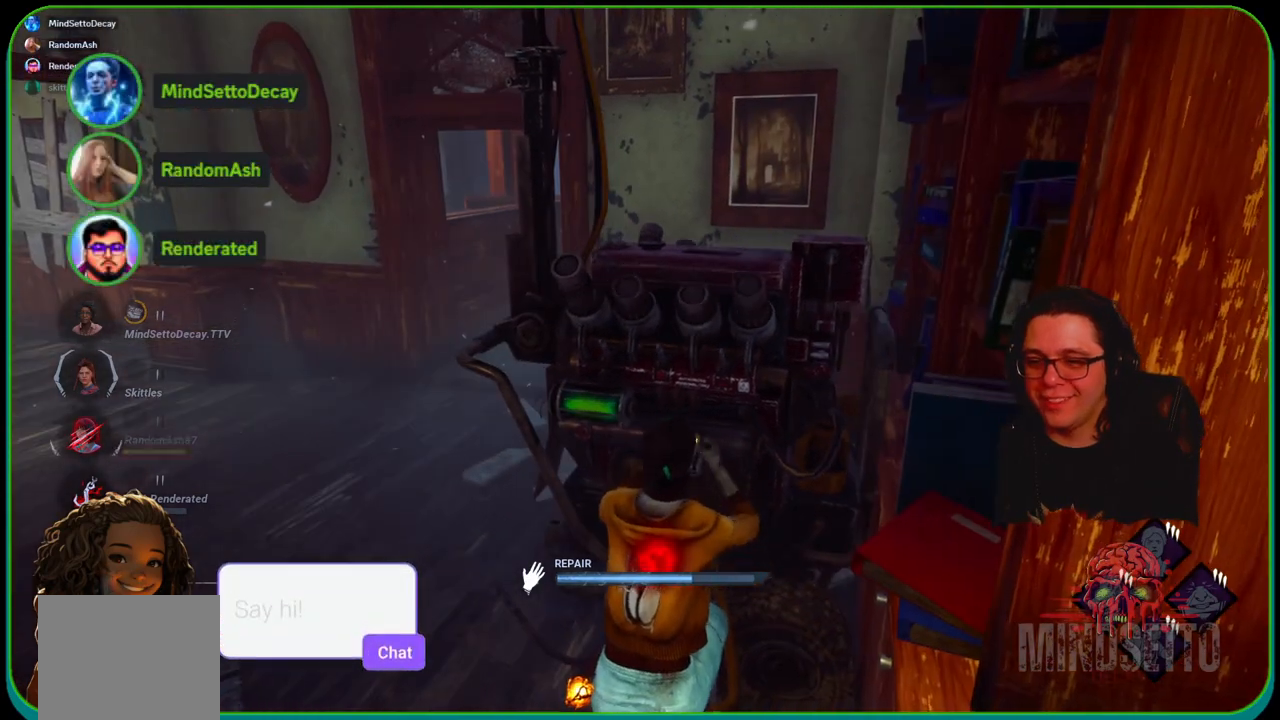
{"buttons": ["R1"], "left_stick": "down-right", "right_stick": "center", "events": [[133, "left_stick", "down-right"], [267, "R1", "up"], [467, "R1", "down"]]}
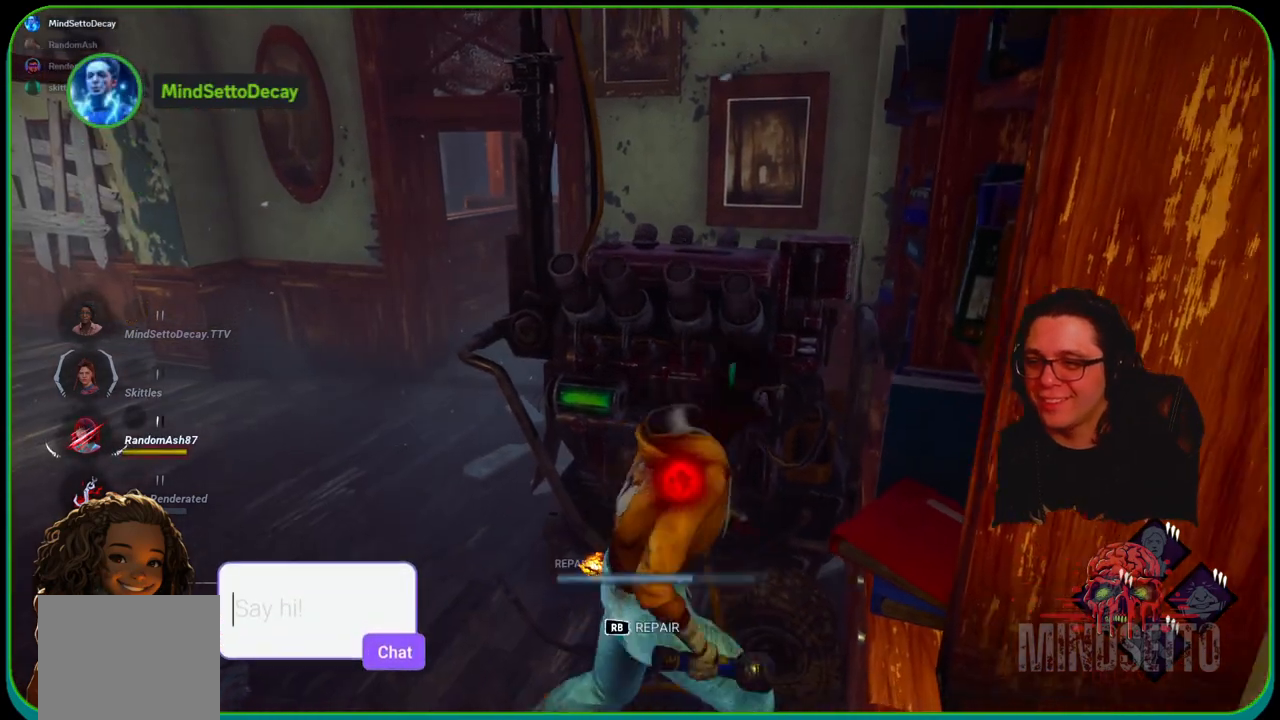
{"buttons": ["R1"], "left_stick": "center", "right_stick": "center", "events": [[67, "left_stick", "center"]]}
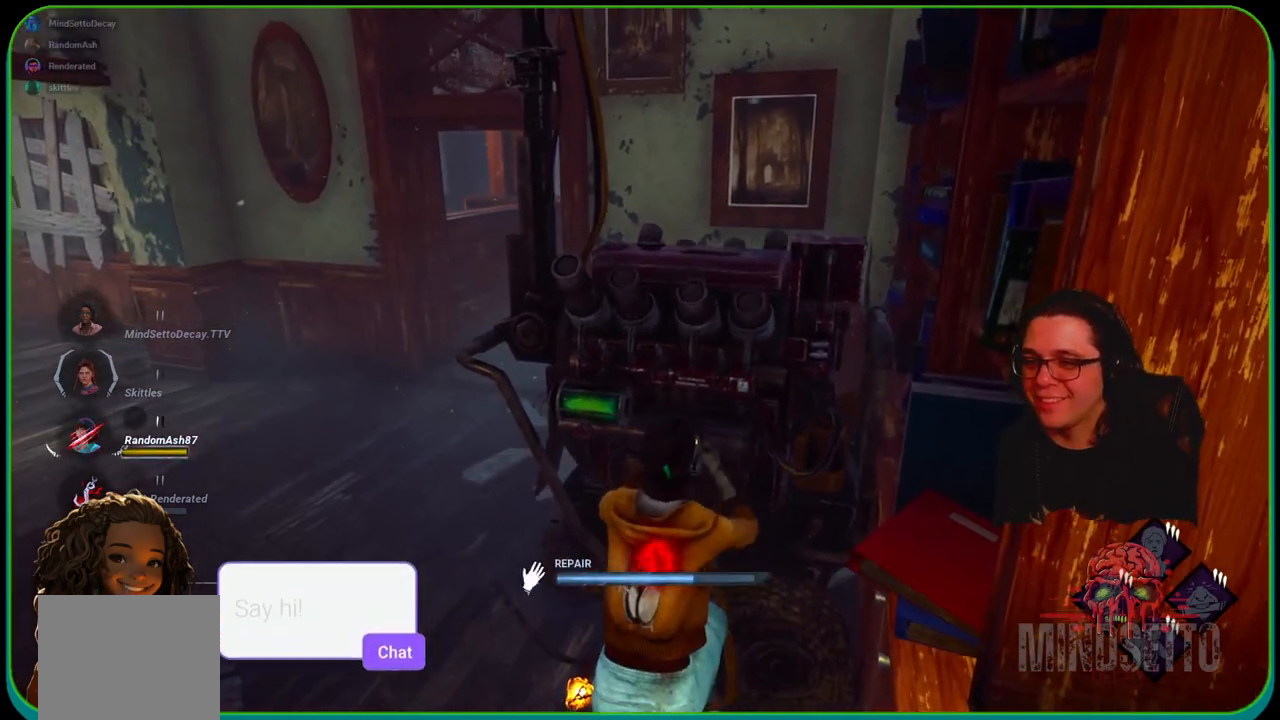
{"buttons": ["R1"], "left_stick": "right", "right_stick": "left", "events": [[317, "left_stick", "right"], [383, "right_stick", "left"]]}
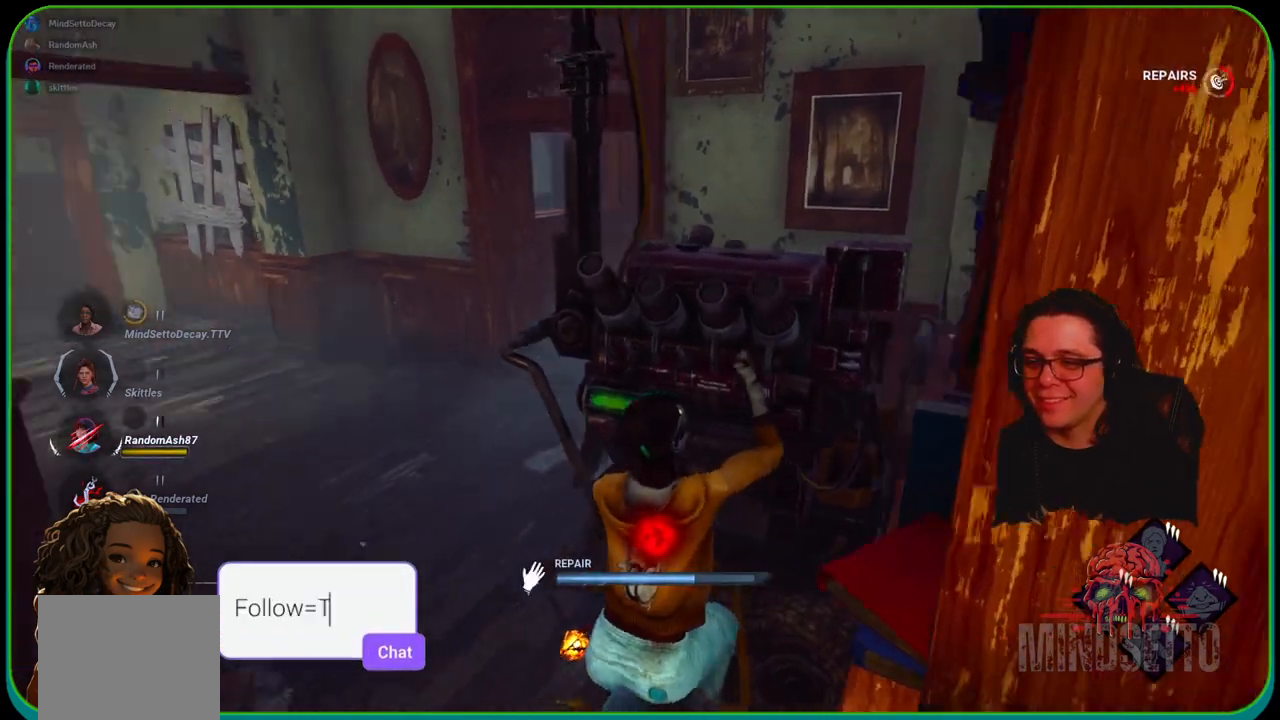
{"buttons": ["R1"], "left_stick": "center", "right_stick": "right", "events": [[17, "right_stick", "center"], [450, "left_stick", "center"], [467, "right_stick", "right"]]}
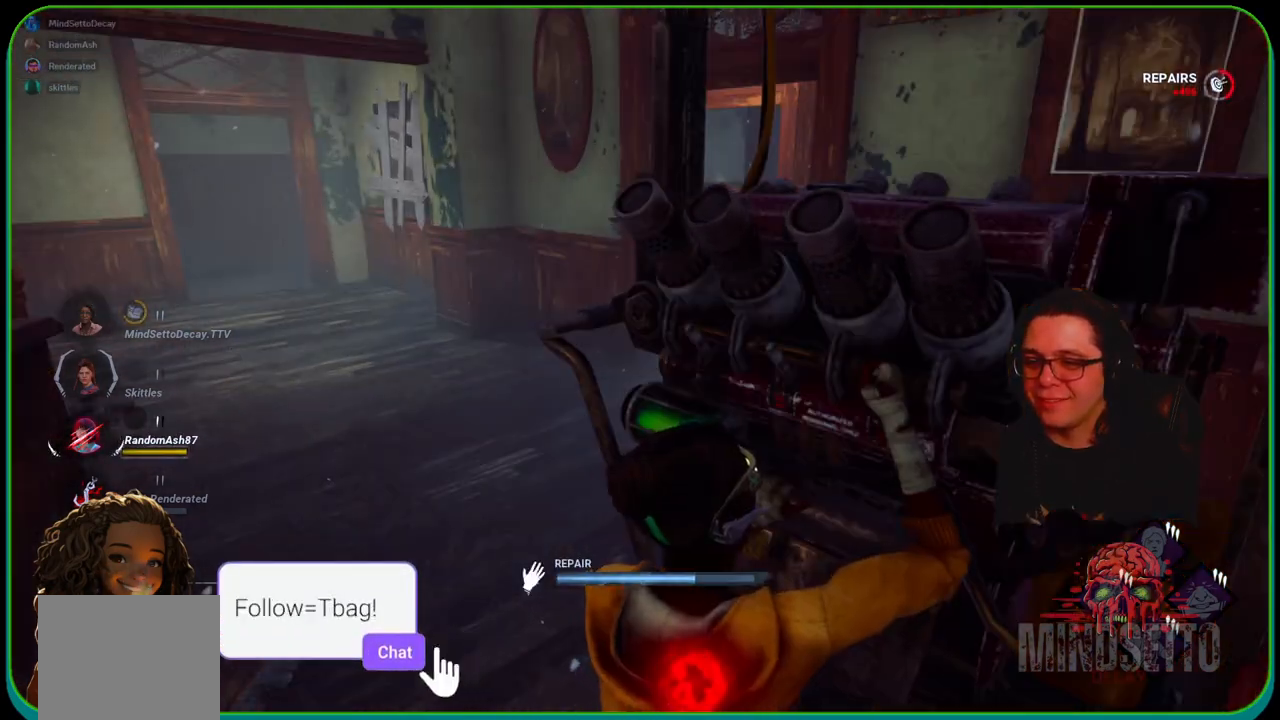
{"buttons": ["R1"], "left_stick": "center", "right_stick": "center", "events": [[167, "right_stick", "center"]]}
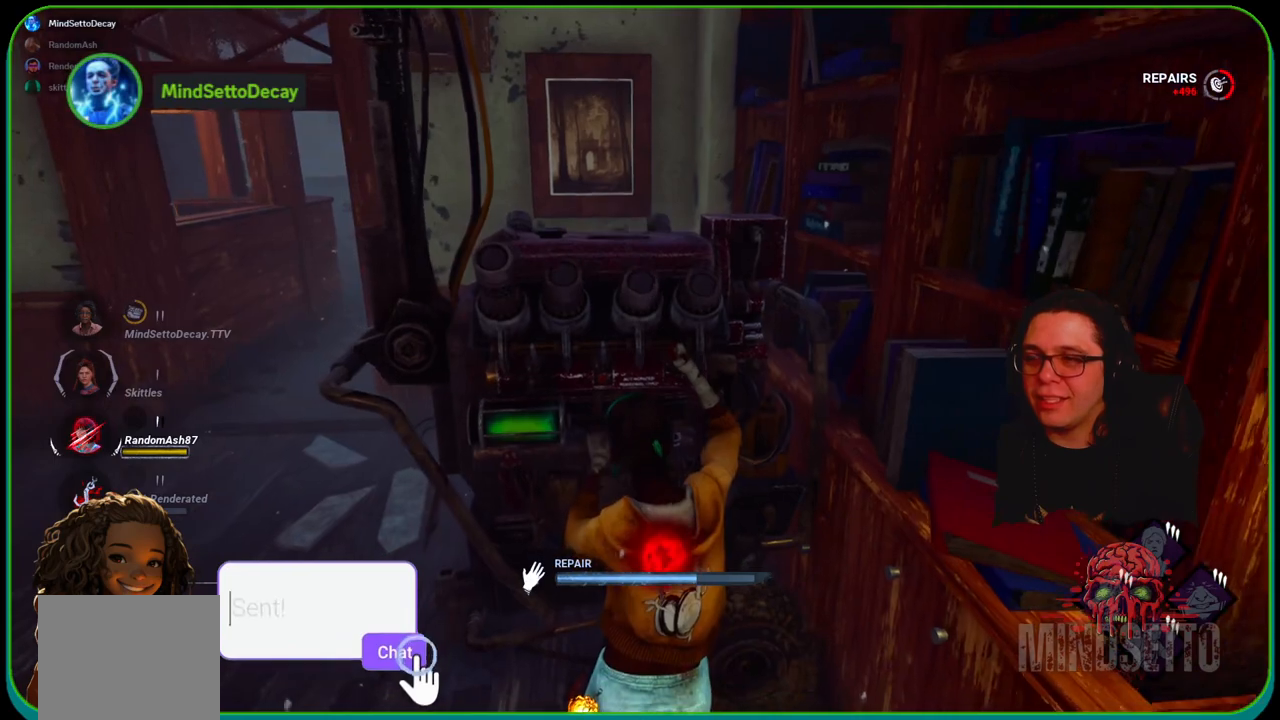
{"buttons": ["R1"], "left_stick": "center", "right_stick": "center", "events": [[250, "right_stick", "left"], [383, "right_stick", "center"]]}
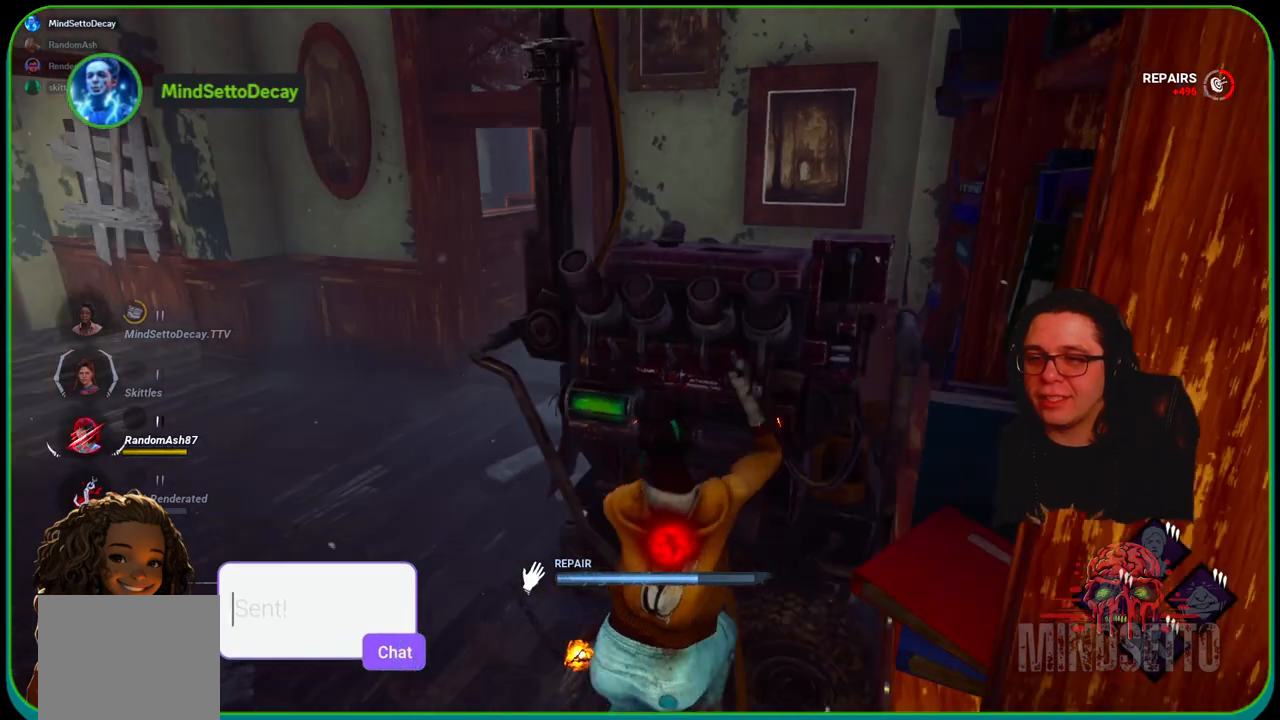
{"buttons": ["R1"], "left_stick": "center", "right_stick": "center", "events": []}
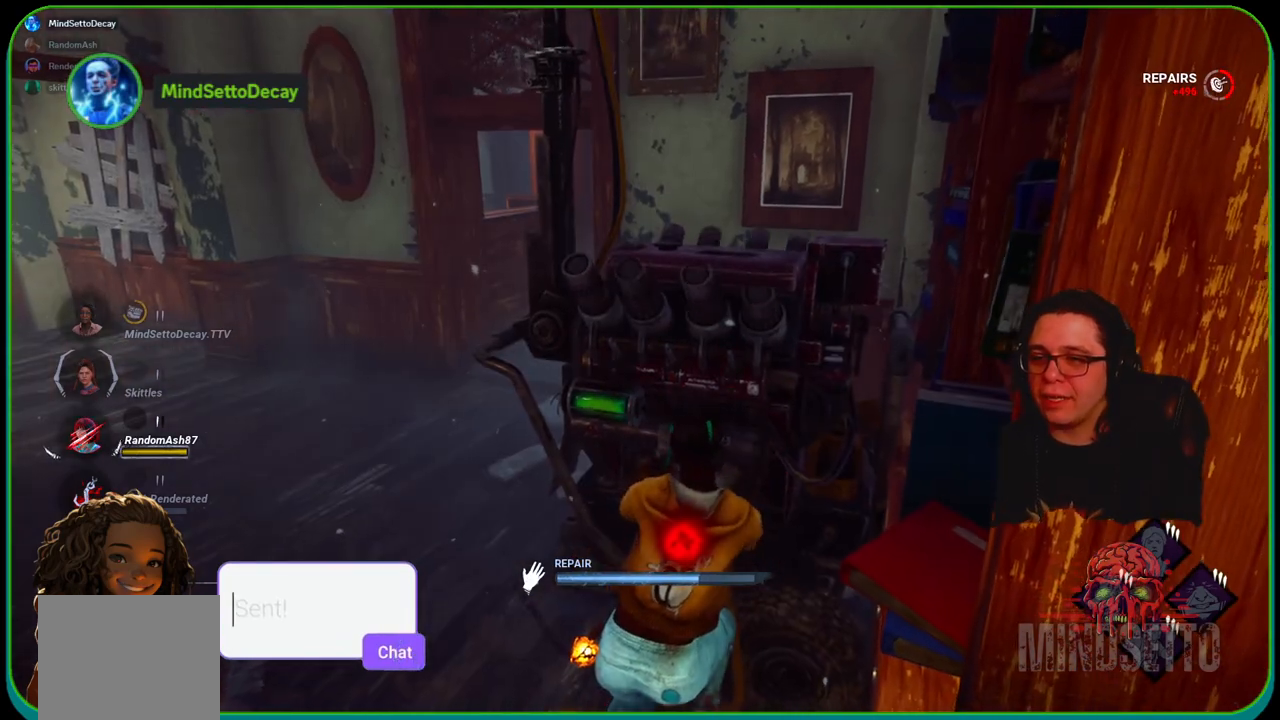
{"buttons": ["R1"], "left_stick": "center", "right_stick": "center", "events": [[283, "right_stick", "right"], [467, "right_stick", "center"]]}
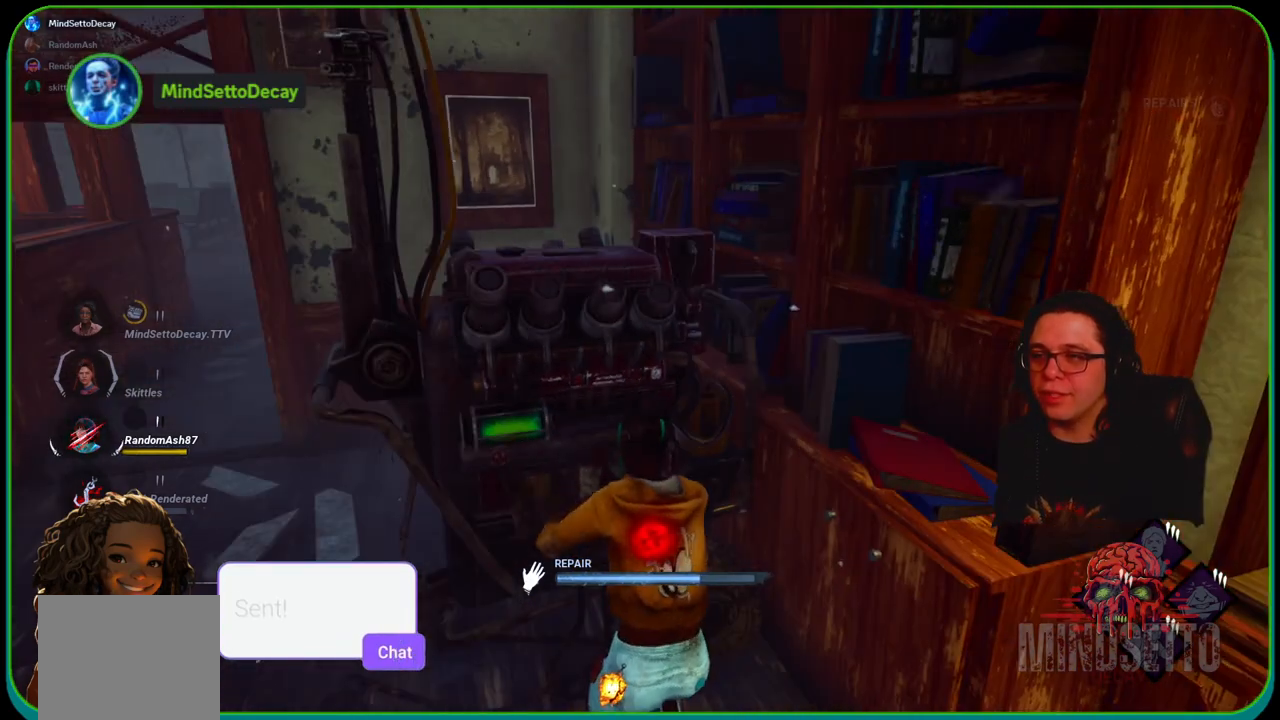
{"buttons": ["R1"], "left_stick": "right", "right_stick": "center", "events": [[83, "left_stick", "right"]]}
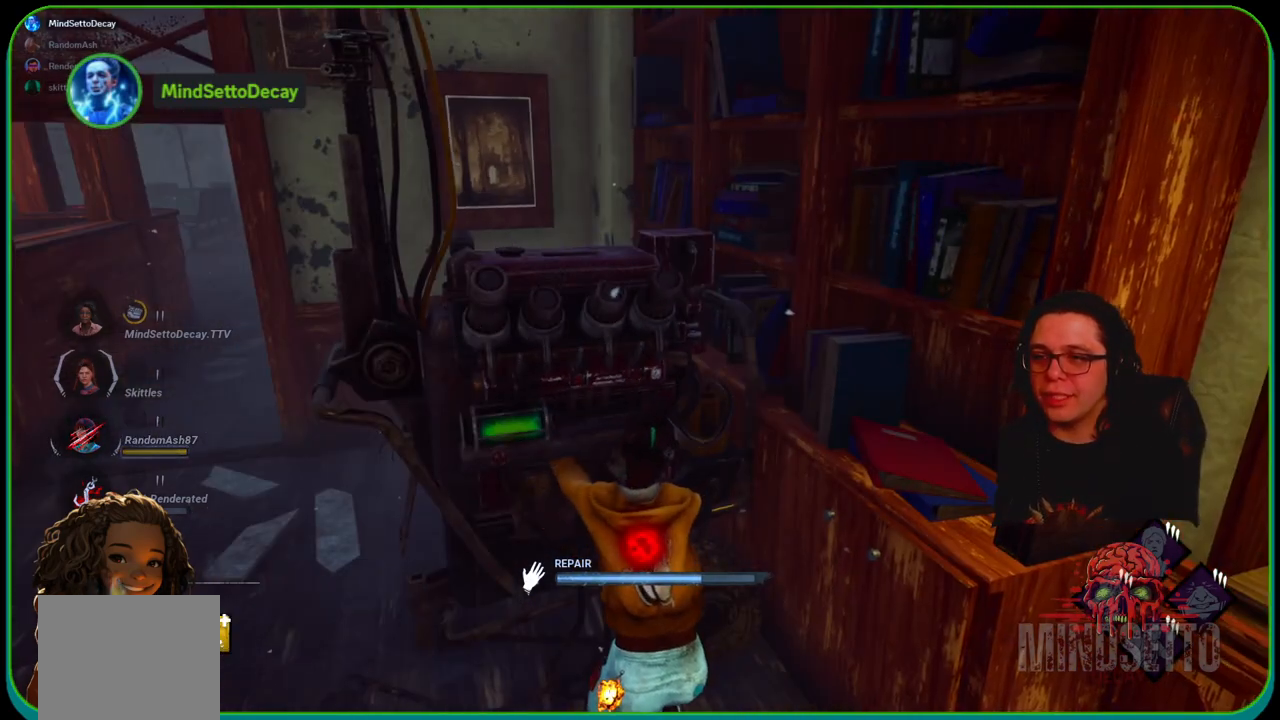
{"buttons": ["R1"], "left_stick": "center", "right_stick": "center", "events": [[17, "left_stick", "center"]]}
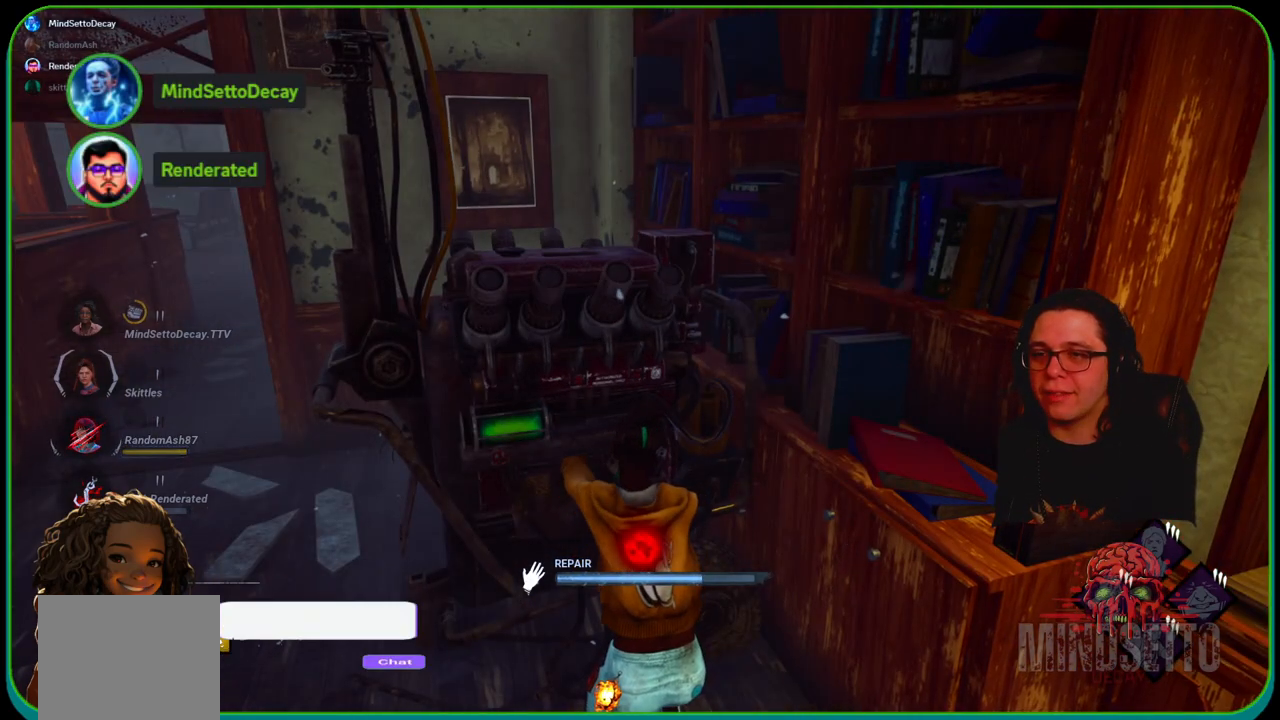
{"buttons": ["R1"], "left_stick": "center", "right_stick": "center", "events": []}
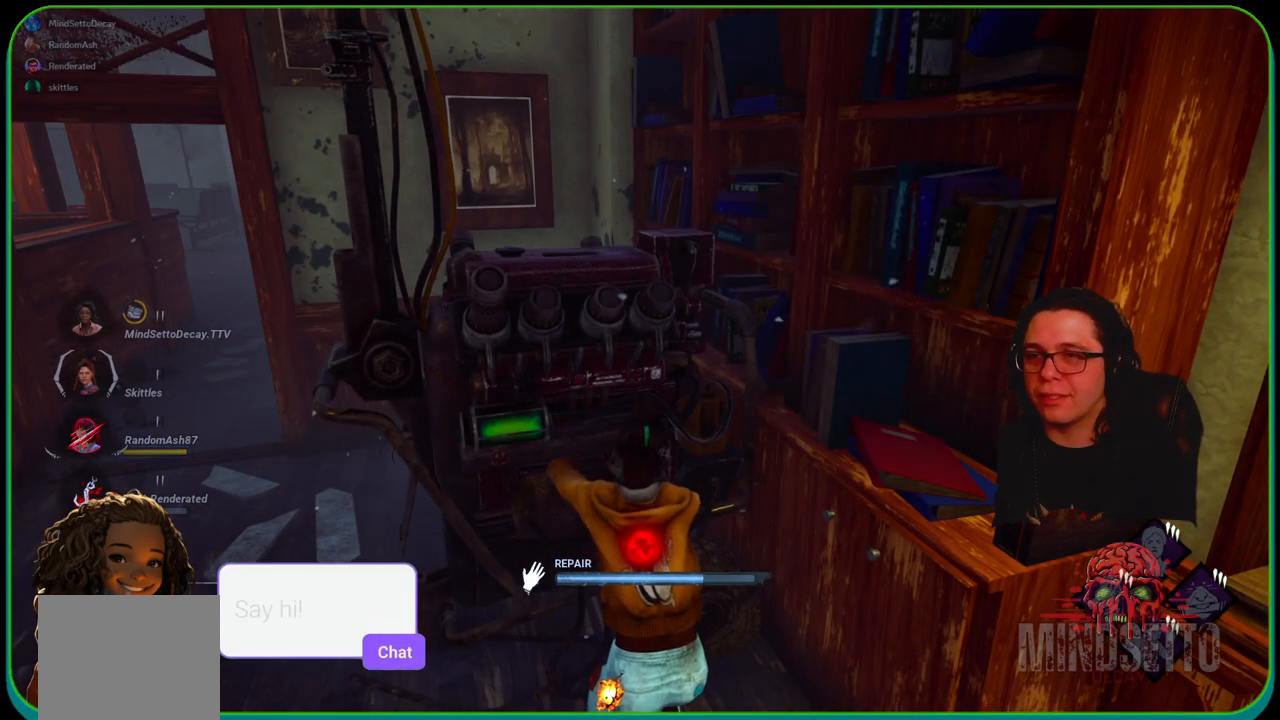
{"buttons": ["R1"], "left_stick": "center", "right_stick": "center", "events": [[167, "right_stick", "left"], [350, "right_stick", "center"]]}
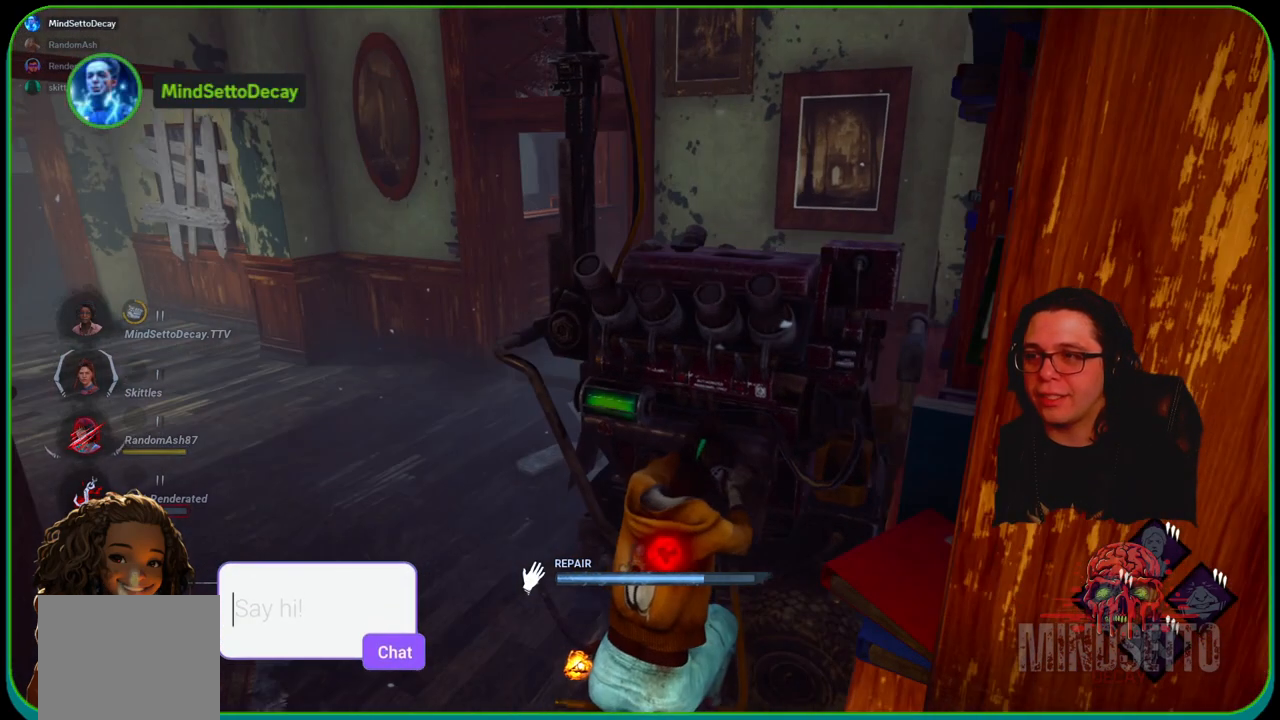
{"buttons": ["R1"], "left_stick": "center", "right_stick": "center", "events": [[400, "right_stick", "right"], [500, "right_stick", "center"]]}
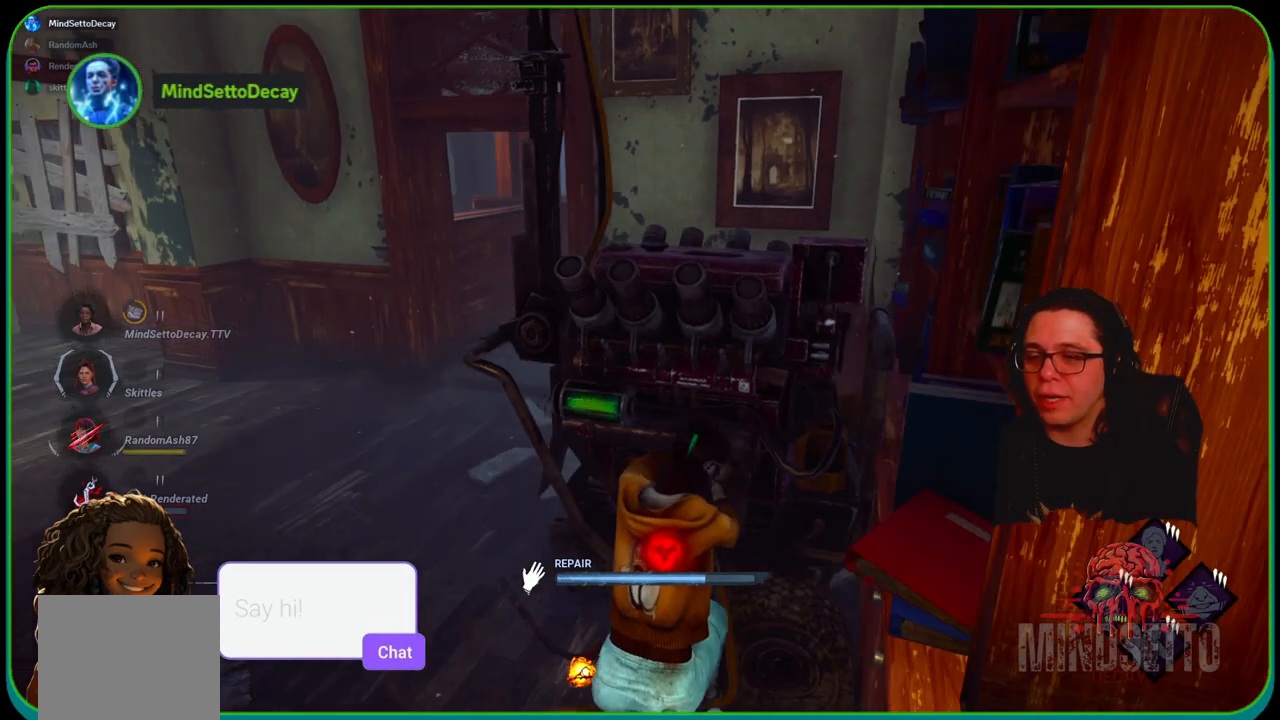
{"buttons": ["R1"], "left_stick": "down-right", "right_stick": "center", "events": [[200, "left_stick", "down-right"], [383, "right_stick", "left"], [500, "right_stick", "center"]]}
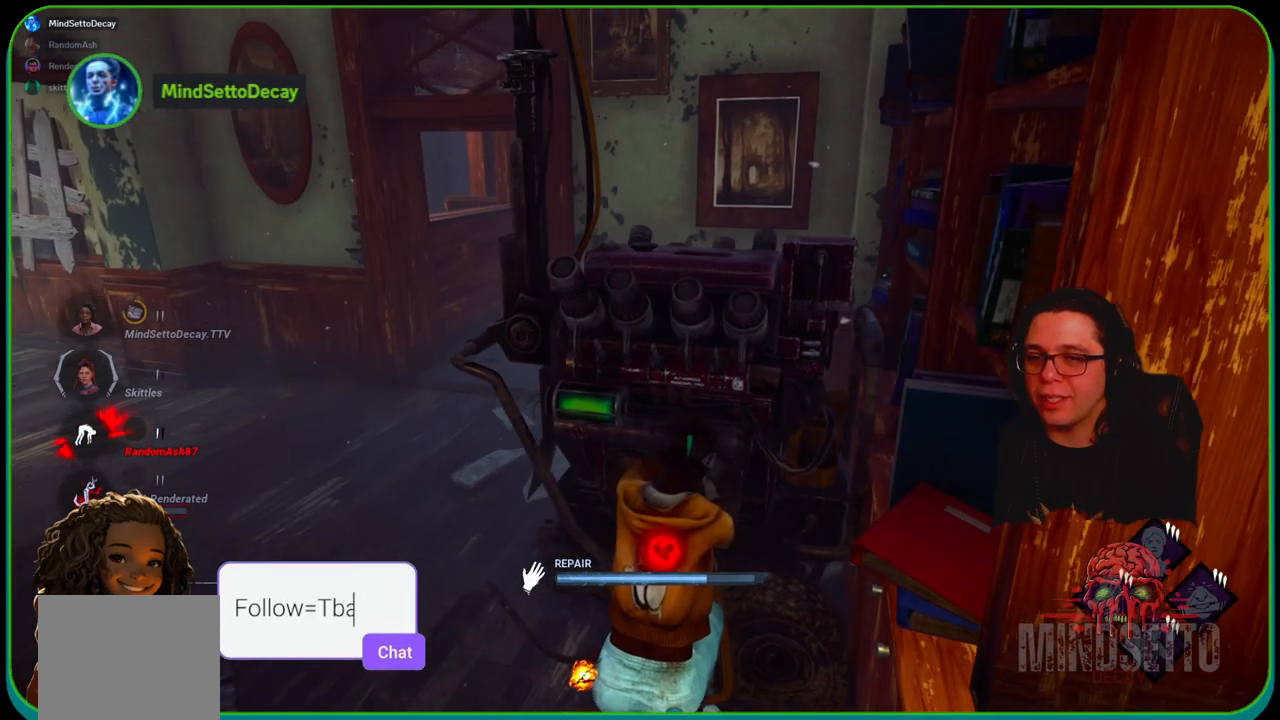
{"buttons": ["R1"], "left_stick": "center", "right_stick": "center", "events": [[250, "left_stick", "center"]]}
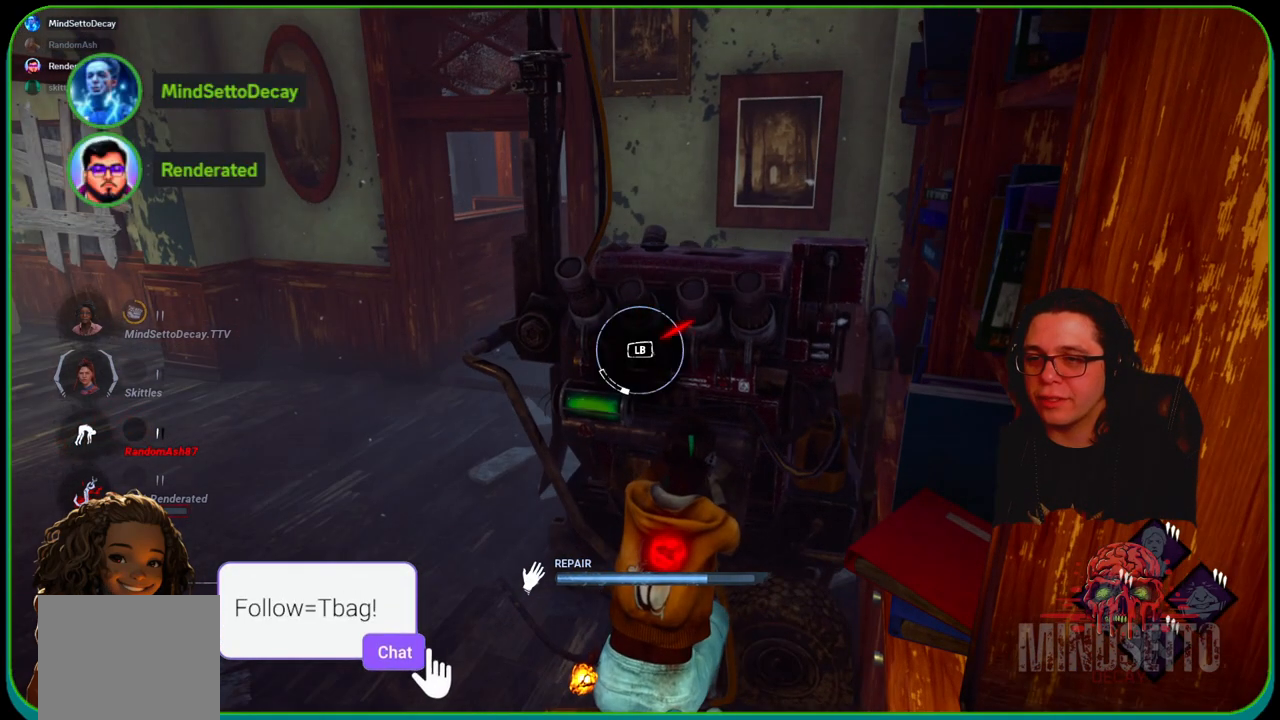
{"buttons": ["L1", "R1"], "left_stick": "up", "right_stick": "center", "events": [[50, "left_stick", "up"], [467, "L1", "down"]]}
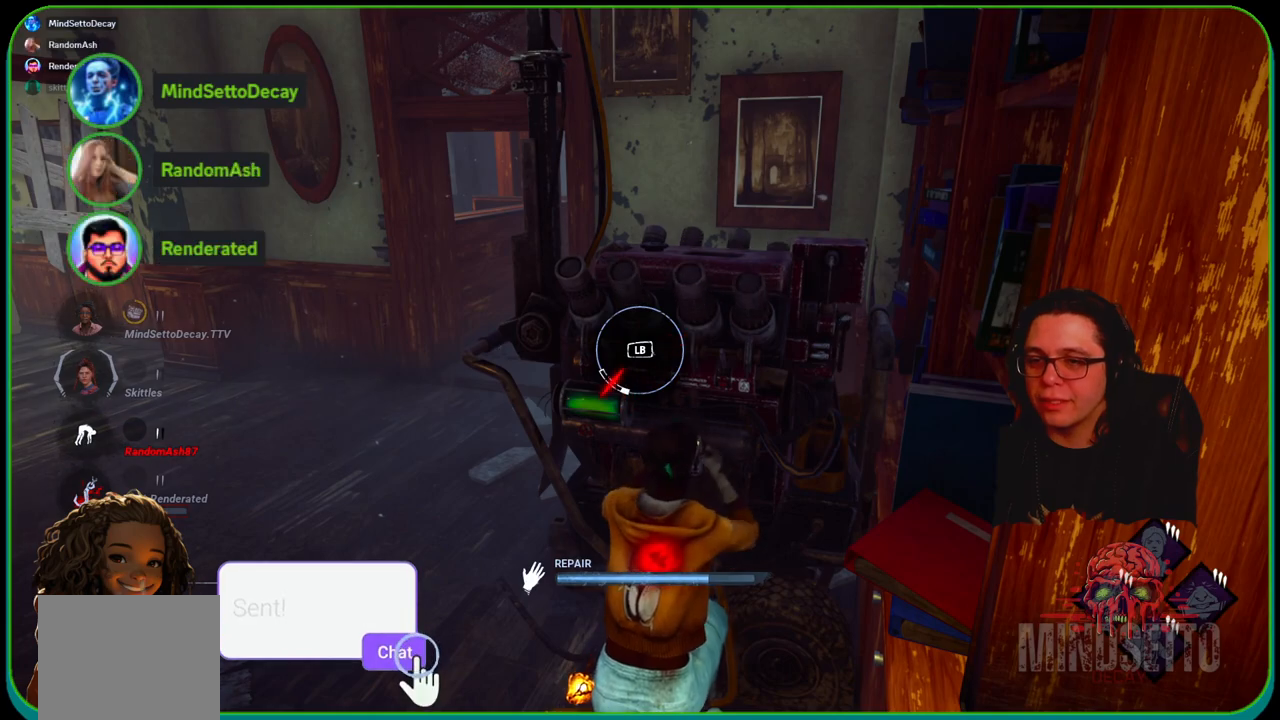
{"buttons": ["R1"], "left_stick": "center", "right_stick": "center", "events": [[17, "left_stick", "up-right"], [133, "left_stick", "right"], [150, "L1", "up"], [267, "left_stick", "center"], [267, "right_stick", "left"], [417, "right_stick", "center"]]}